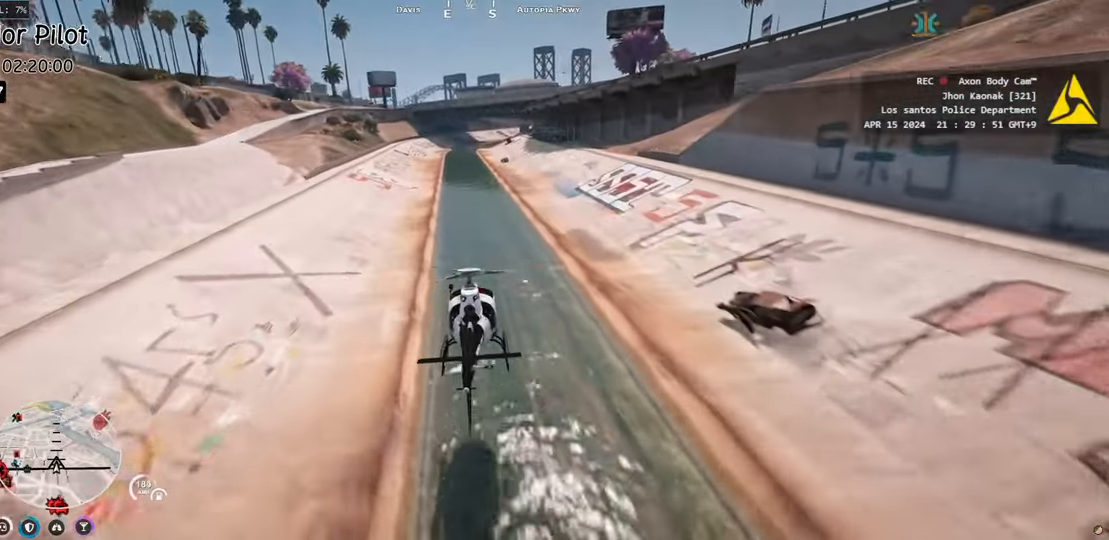
Gameplay with keyboard; each line is a JSON object with the keys held at the frame after it. "events" lists presses ("down") and releases ("up") of "a", "ctrl", "d", "e", "q", "s", "shift", "space" and "w" between this image and that frame as [ms after this image, input, new state], when the widget could be followed in between. No other keys are recorded. Mouse input is not recorded.
{"keys": ["w"], "events": [[117, "w", "up"], [200, "w", "down"], [350, "w", "up"], [417, "w", "down"]]}
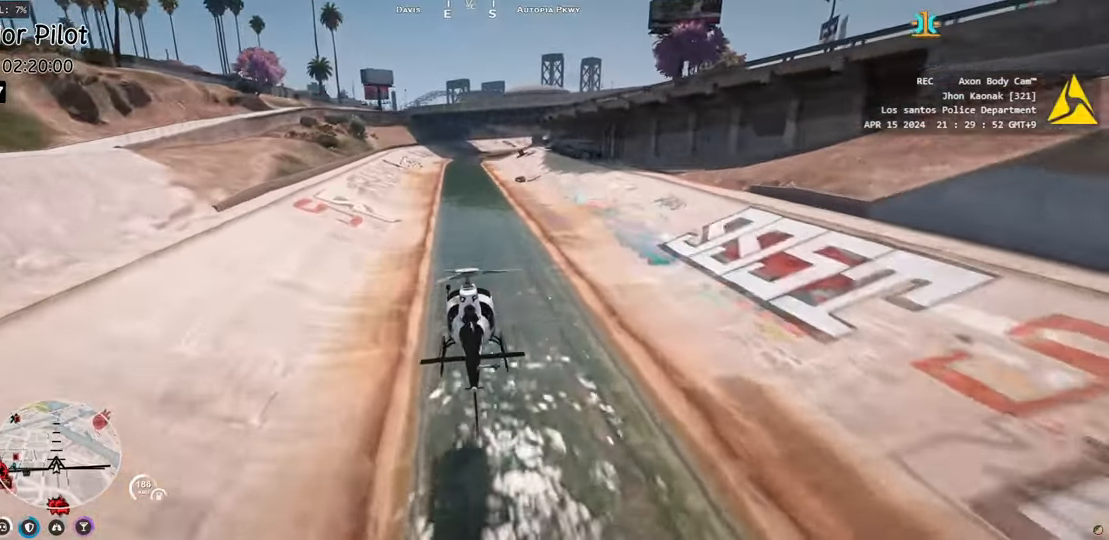
{"keys": ["d", "w"], "events": [[100, "w", "up"], [200, "w", "down"], [350, "w", "up"], [450, "w", "down"], [467, "d", "down"]]}
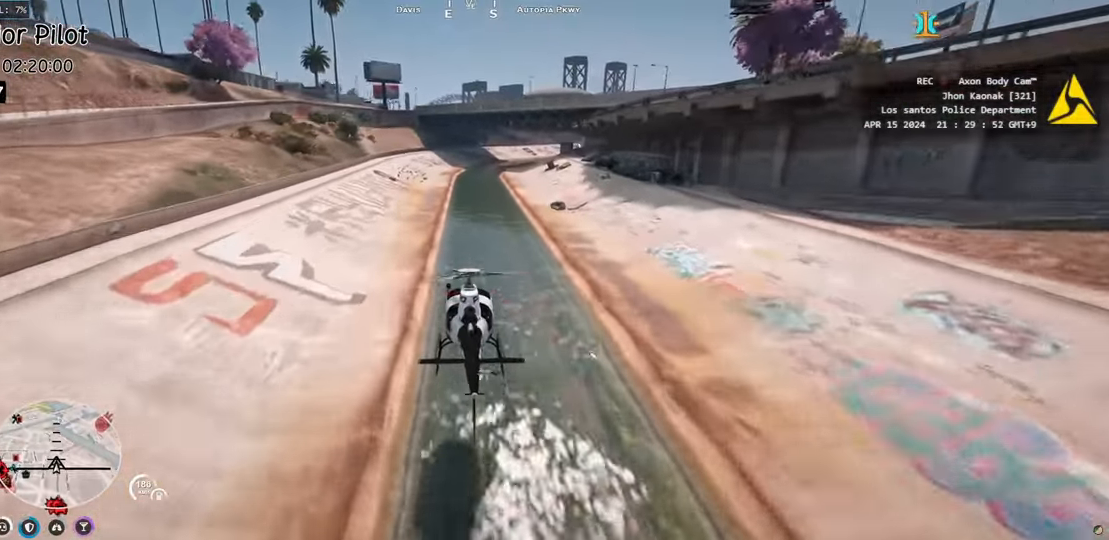
{"keys": ["d", "w"], "events": [[50, "d", "up"], [83, "w", "up"], [167, "w", "down"], [200, "d", "down"], [317, "d", "up"], [333, "w", "up"], [400, "w", "down"], [450, "d", "down"]]}
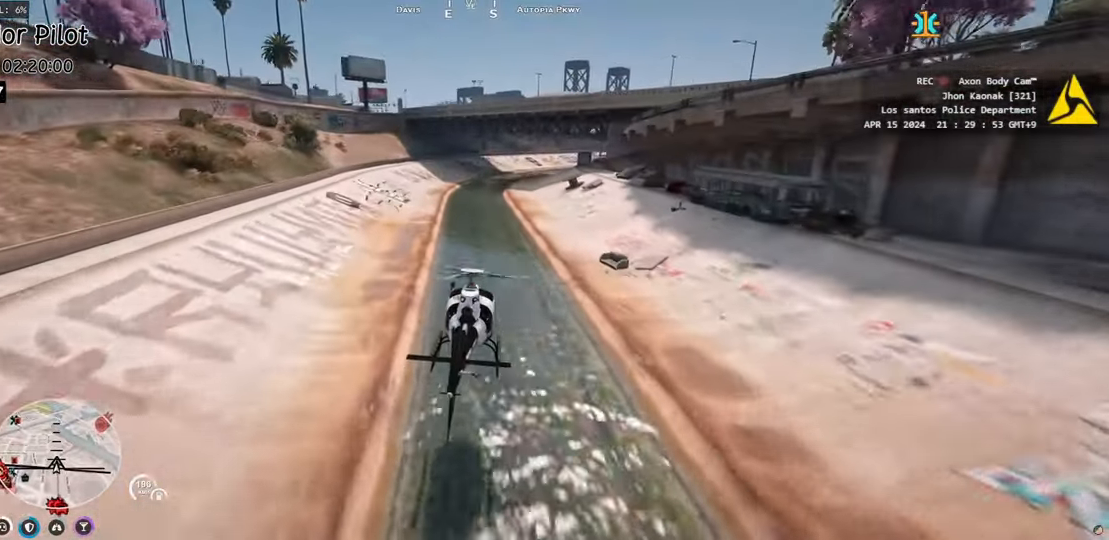
{"keys": ["d", "w"], "events": [[17, "d", "up"], [67, "w", "up"], [150, "w", "down"], [167, "d", "down"], [233, "d", "up"], [300, "w", "up"], [367, "d", "down"], [367, "w", "down"]]}
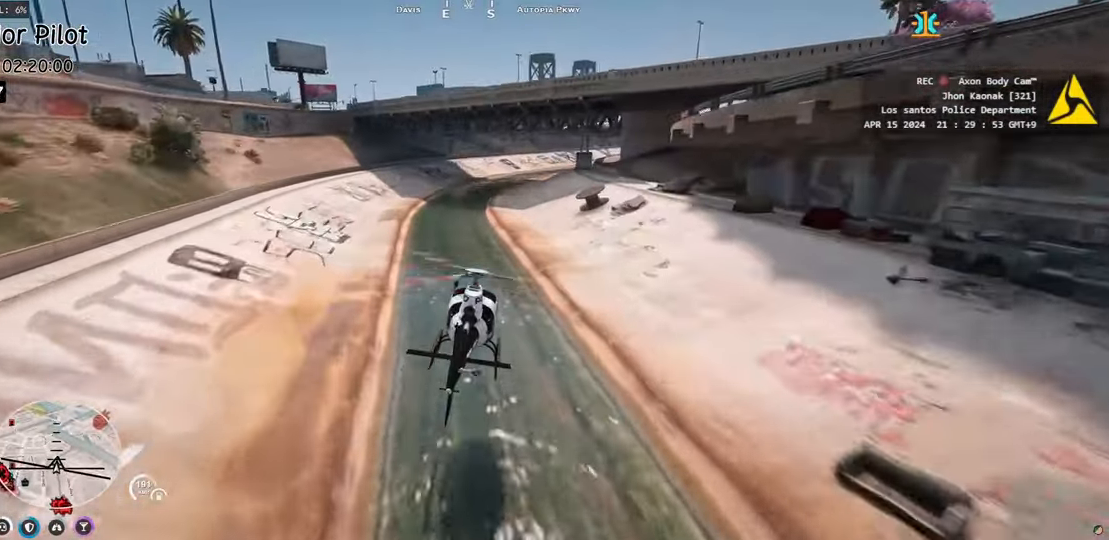
{"keys": ["d", "w"], "events": [[50, "w", "up"], [133, "w", "down"], [300, "w", "up"], [400, "w", "down"]]}
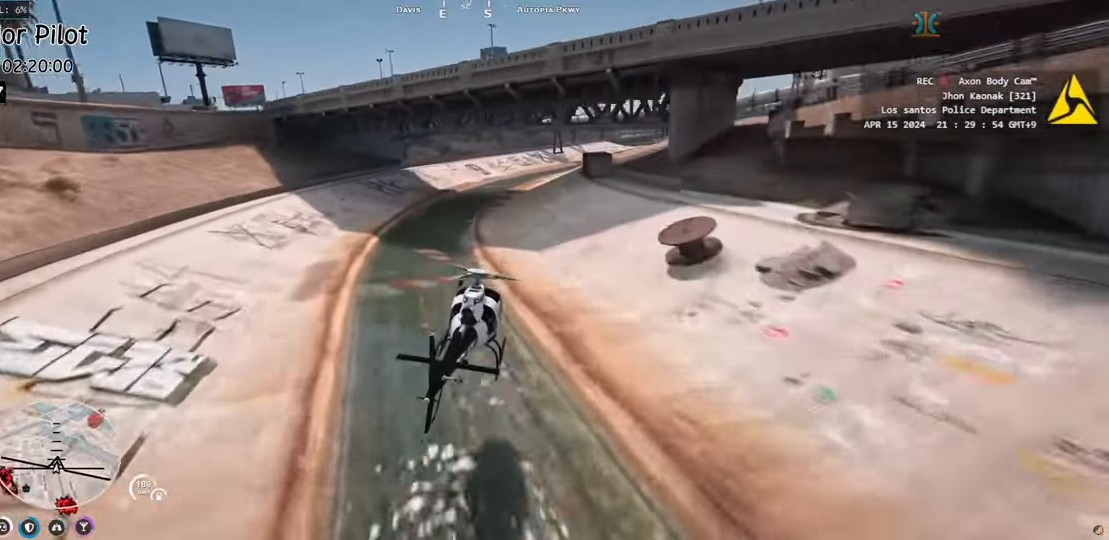
{"keys": ["d", "s"], "events": [[67, "w", "up"], [150, "w", "down"], [167, "d", "up"], [283, "w", "up"], [317, "d", "down"], [367, "d", "up"], [467, "d", "down"], [467, "s", "down"]]}
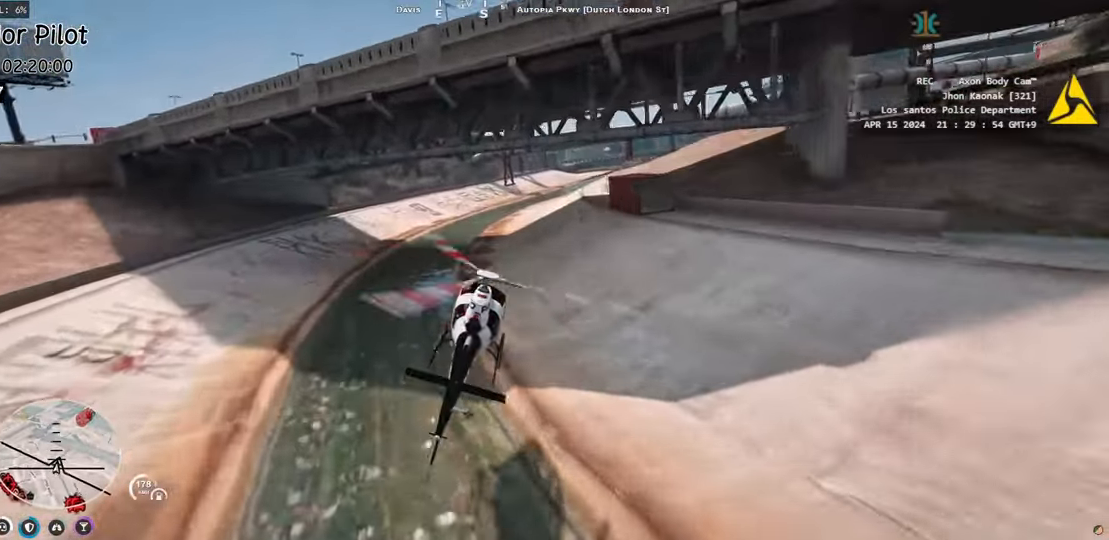
{"keys": ["d", "s"], "events": [[83, "s", "up"], [150, "s", "down"]]}
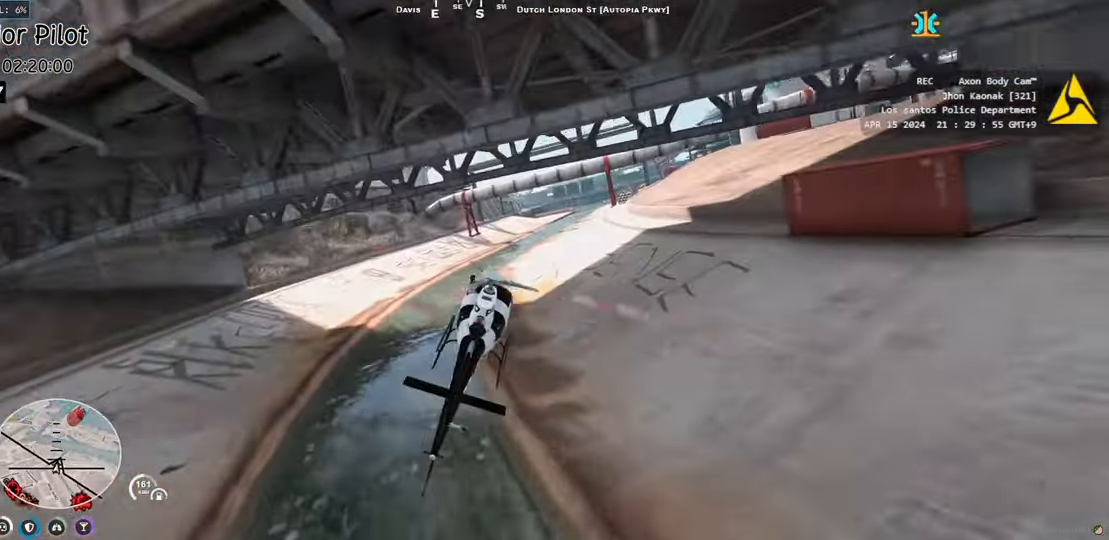
{"keys": [], "events": [[167, "d", "up"], [167, "s", "up"], [267, "s", "down"], [367, "s", "up"]]}
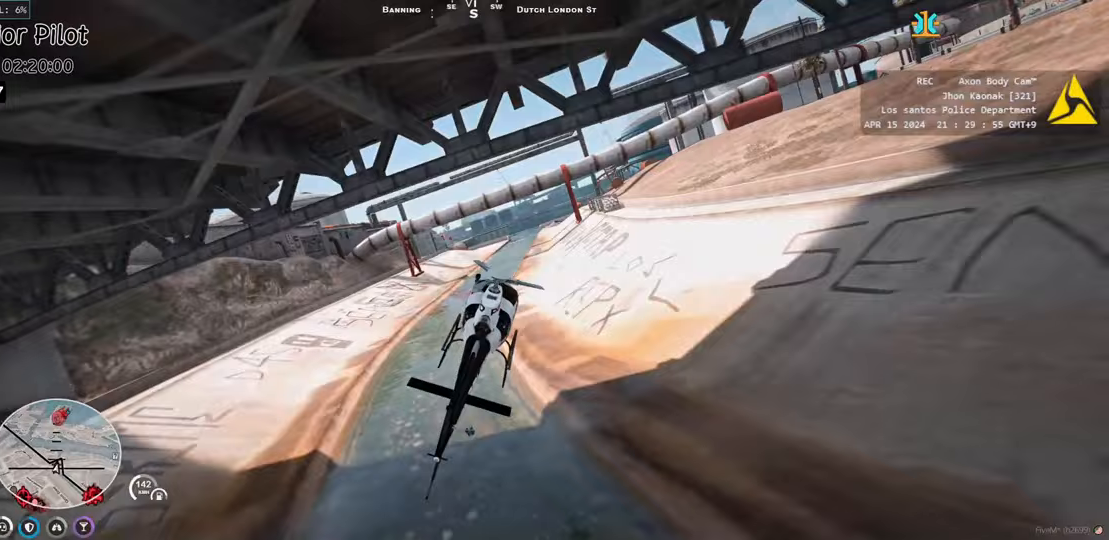
{"keys": ["w"], "events": [[50, "w", "down"], [250, "d", "down"], [367, "d", "up"]]}
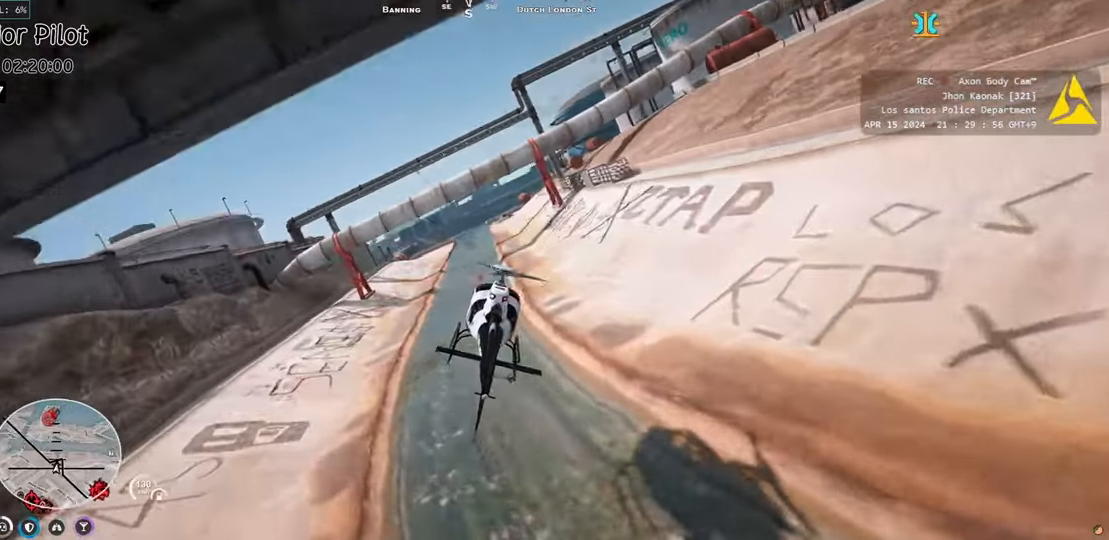
{"keys": [], "events": [[150, "w", "up"]]}
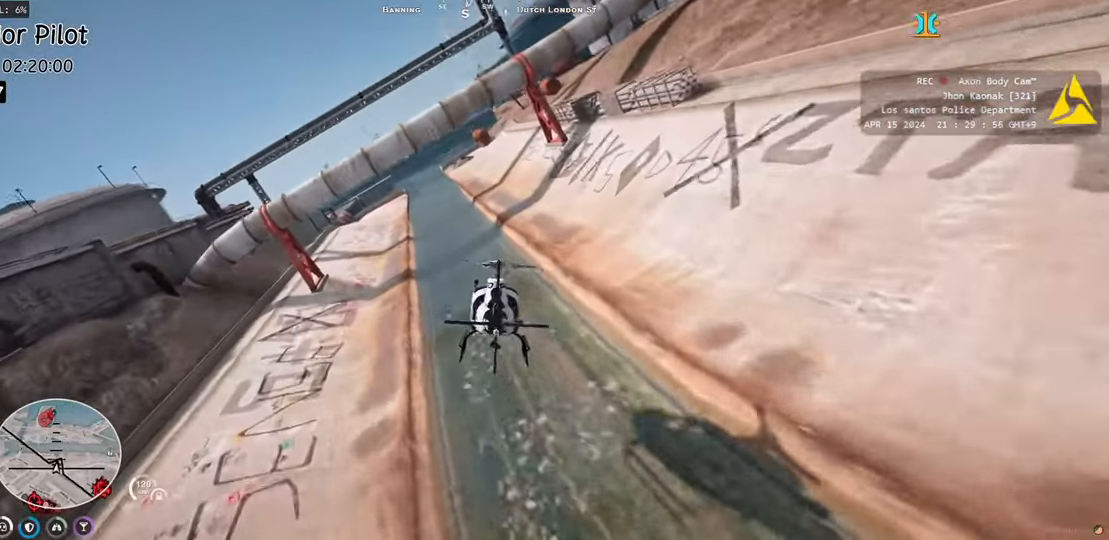
{"keys": [], "events": [[33, "w", "down"], [350, "w", "up"]]}
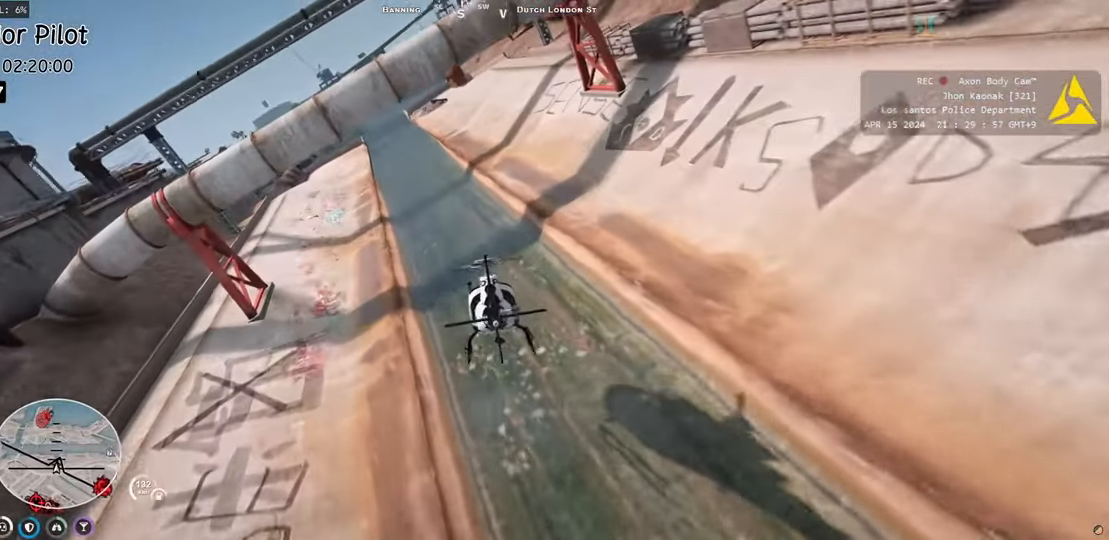
{"keys": ["a", "w"], "events": [[17, "w", "down"], [450, "a", "down"]]}
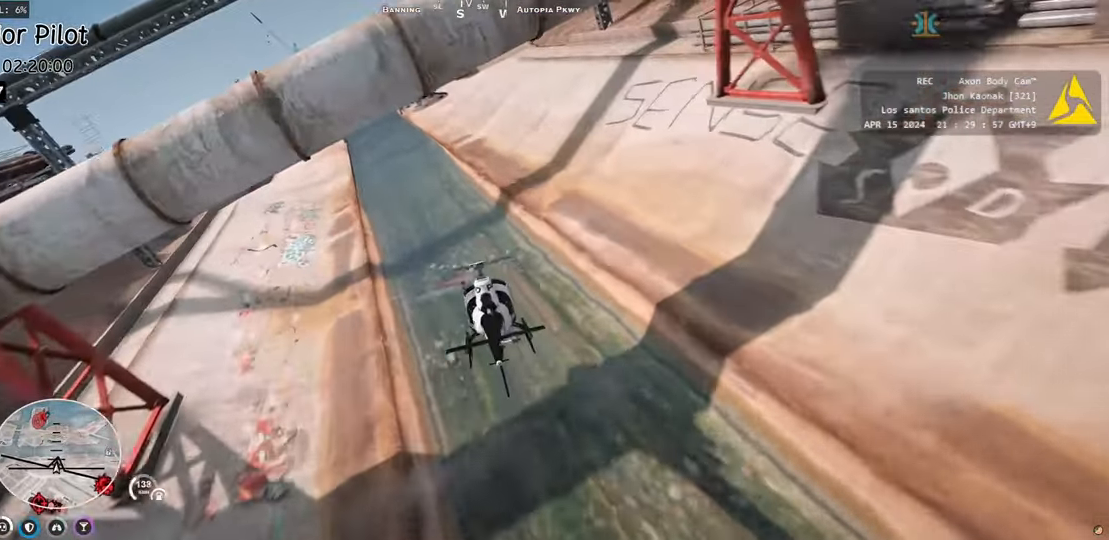
{"keys": ["w"], "events": [[233, "a", "up"]]}
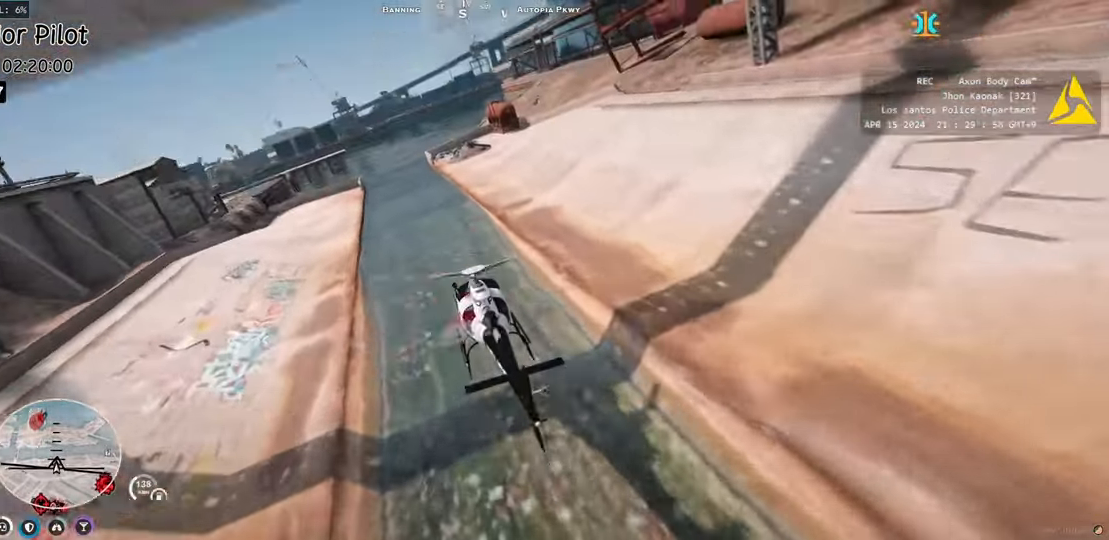
{"keys": ["a", "w"], "events": [[450, "a", "down"]]}
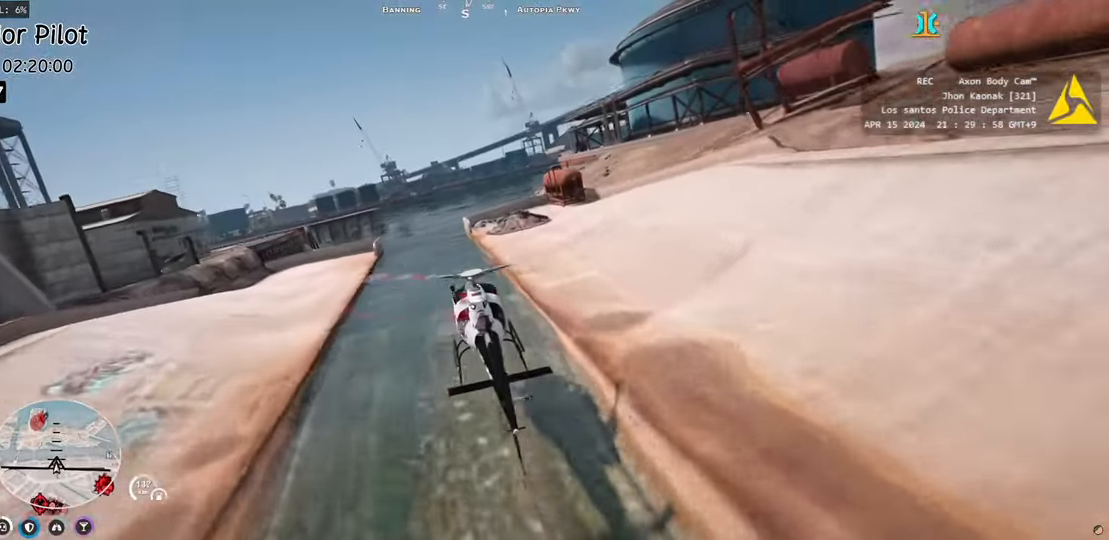
{"keys": [], "events": [[83, "a", "up"], [500, "w", "up"]]}
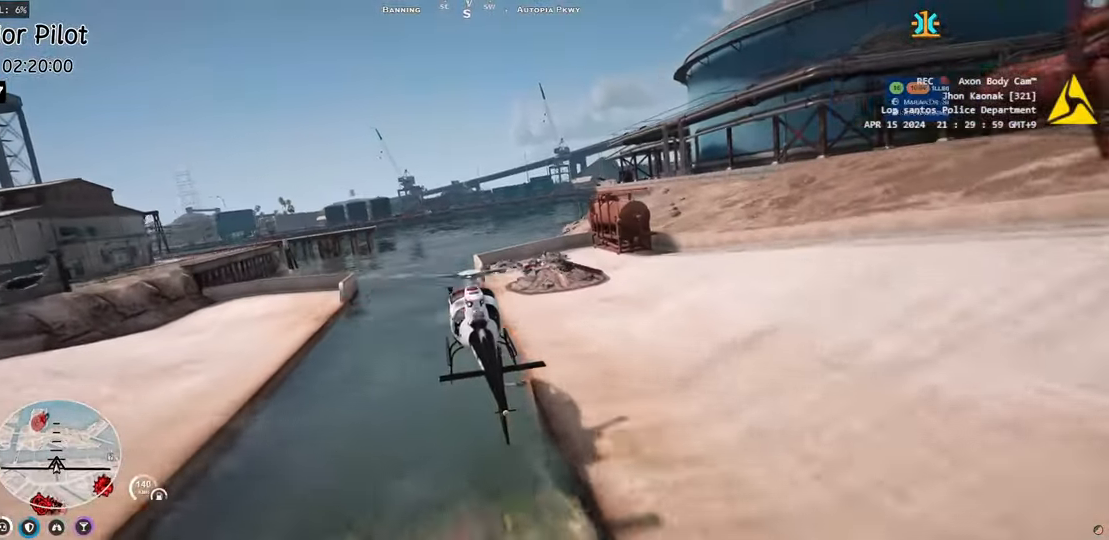
{"keys": [], "events": [[200, "a", "down"], [300, "s", "down"], [400, "s", "up"], [417, "a", "up"]]}
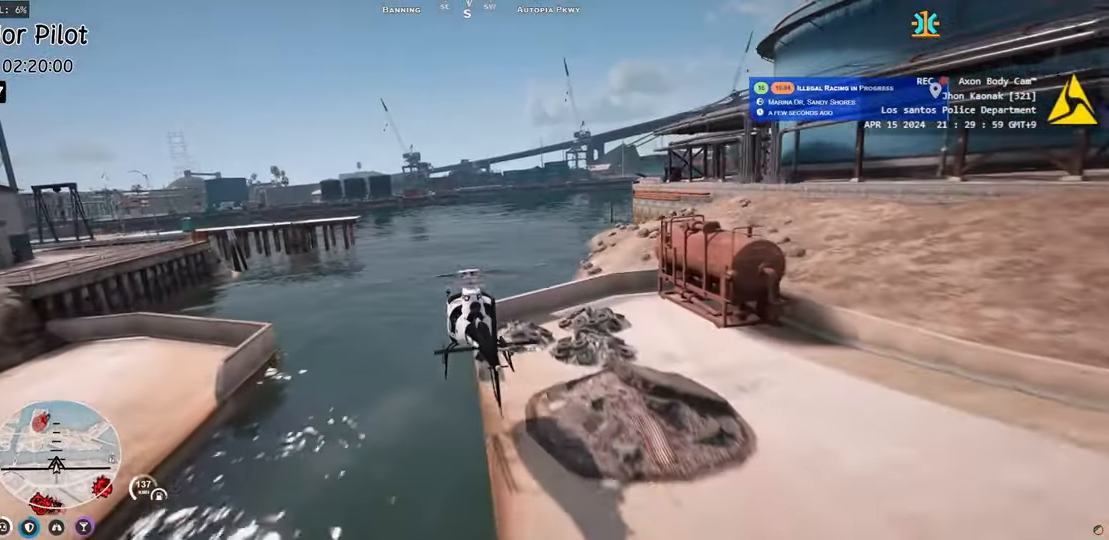
{"keys": ["a"], "events": [[33, "a", "down"], [133, "a", "up"], [200, "a", "down"], [217, "s", "down"], [350, "s", "up"]]}
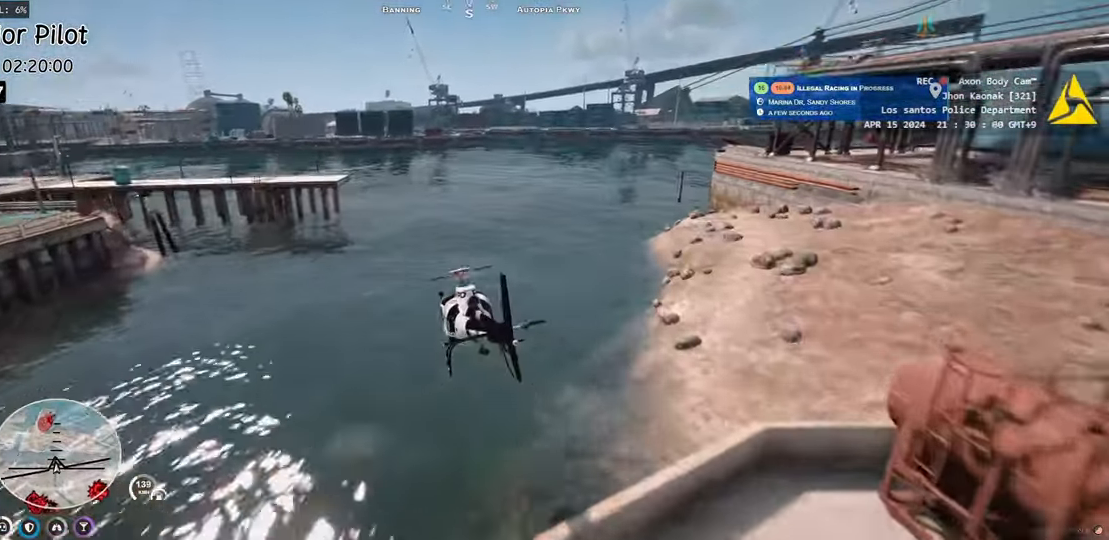
{"keys": ["a", "w"], "events": [[33, "w", "down"]]}
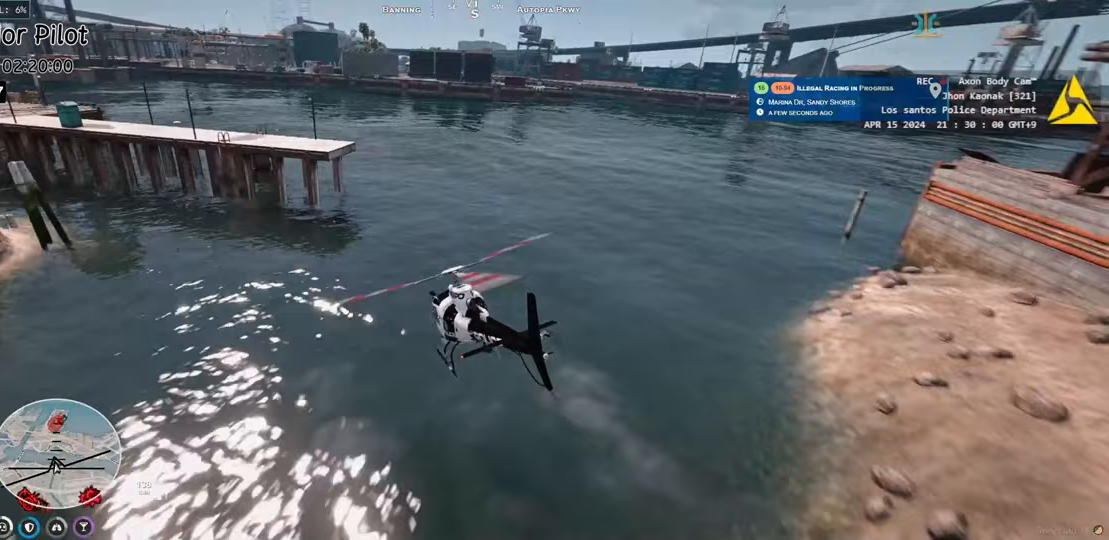
{"keys": ["a", "w"], "events": []}
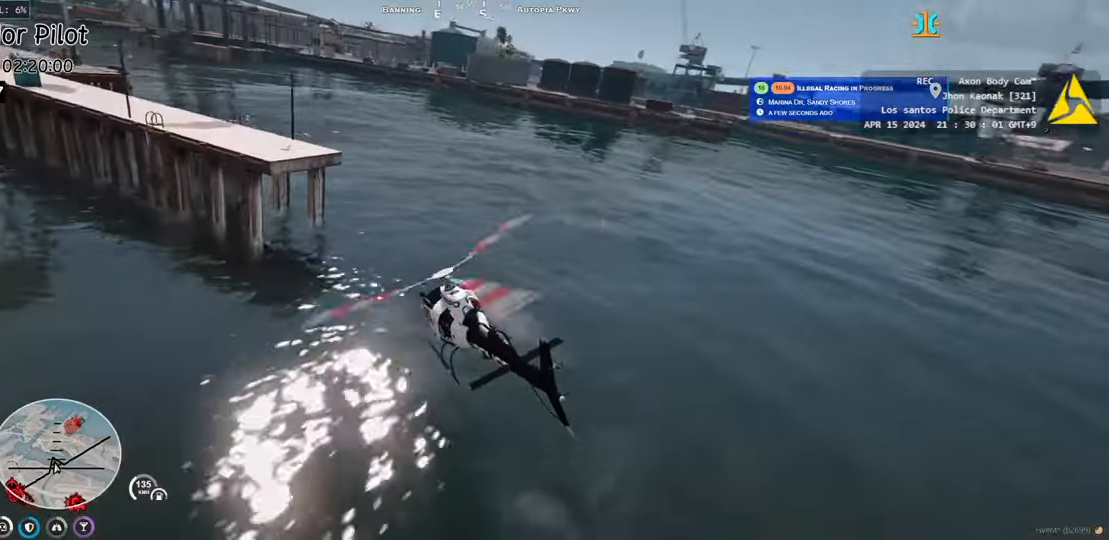
{"keys": ["w"], "events": [[117, "a", "up"], [367, "d", "down"], [433, "d", "up"]]}
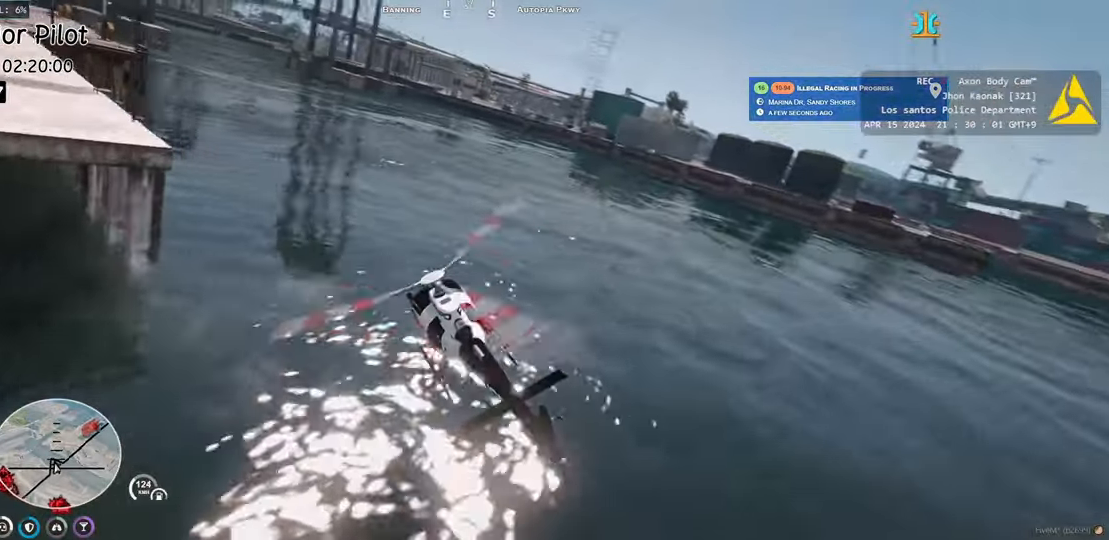
{"keys": [], "events": [[267, "a", "down"], [433, "a", "up"], [483, "w", "up"]]}
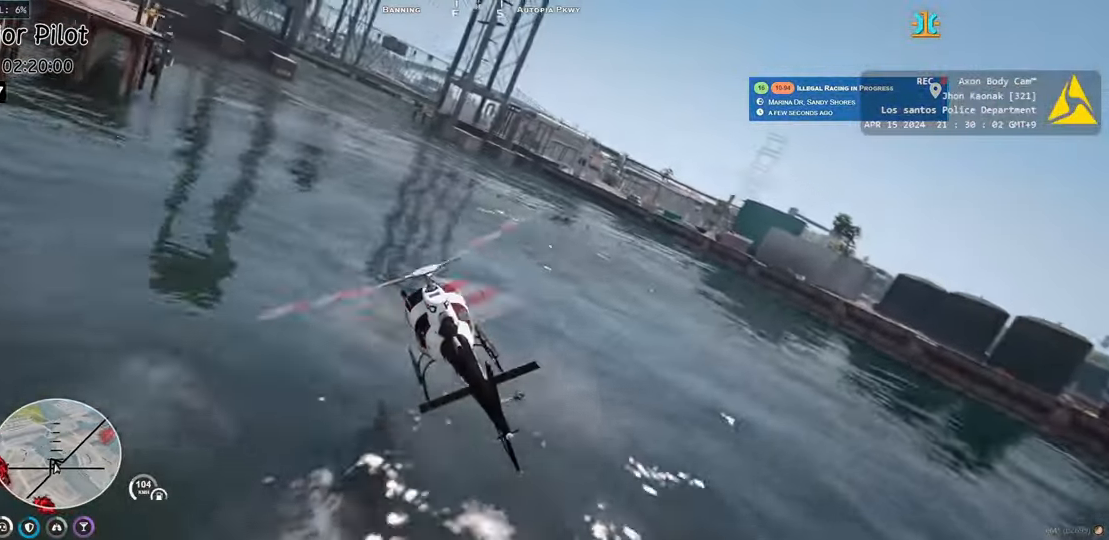
{"keys": ["d"], "events": [[17, "w", "down"], [100, "a", "down"], [133, "a", "up"], [150, "w", "up"], [267, "w", "down"], [433, "d", "down"], [500, "w", "up"]]}
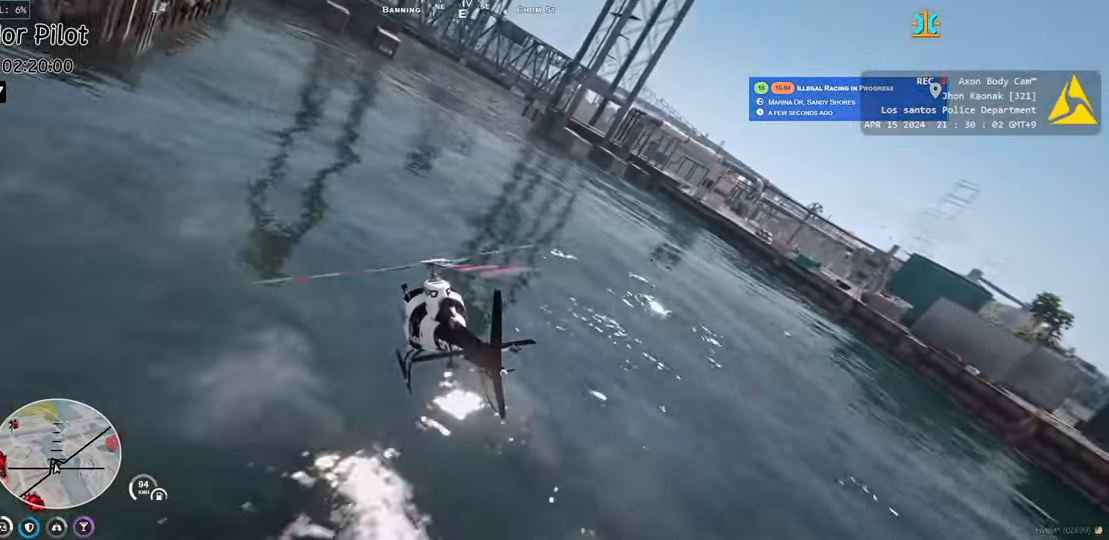
{"keys": ["w"], "events": [[100, "w", "down"], [133, "d", "up"], [350, "w", "up"], [450, "w", "down"]]}
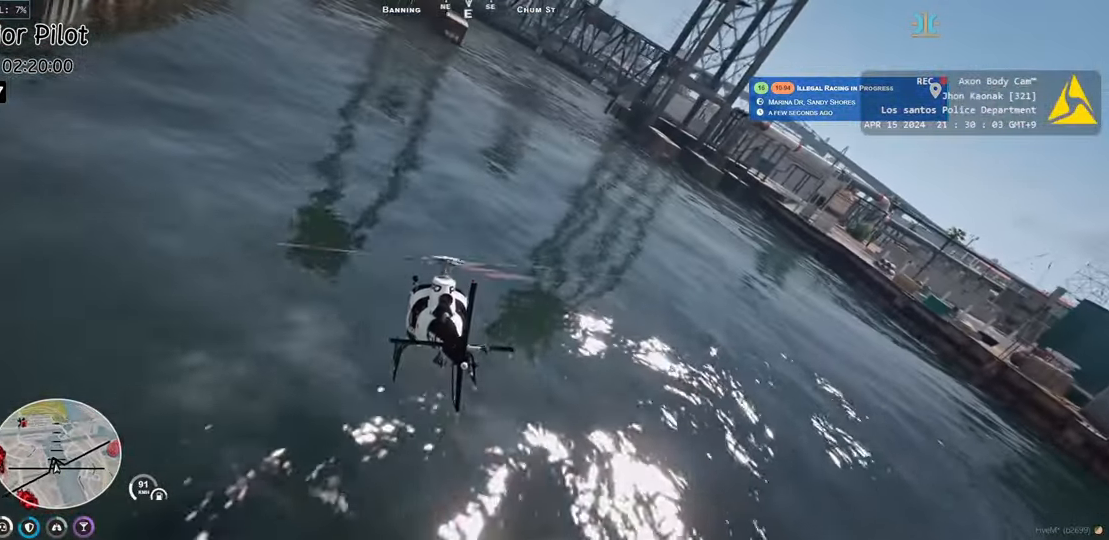
{"keys": ["w"], "events": [[117, "w", "up"], [217, "w", "down"], [400, "w", "up"], [417, "d", "down"], [483, "w", "down"], [500, "d", "up"]]}
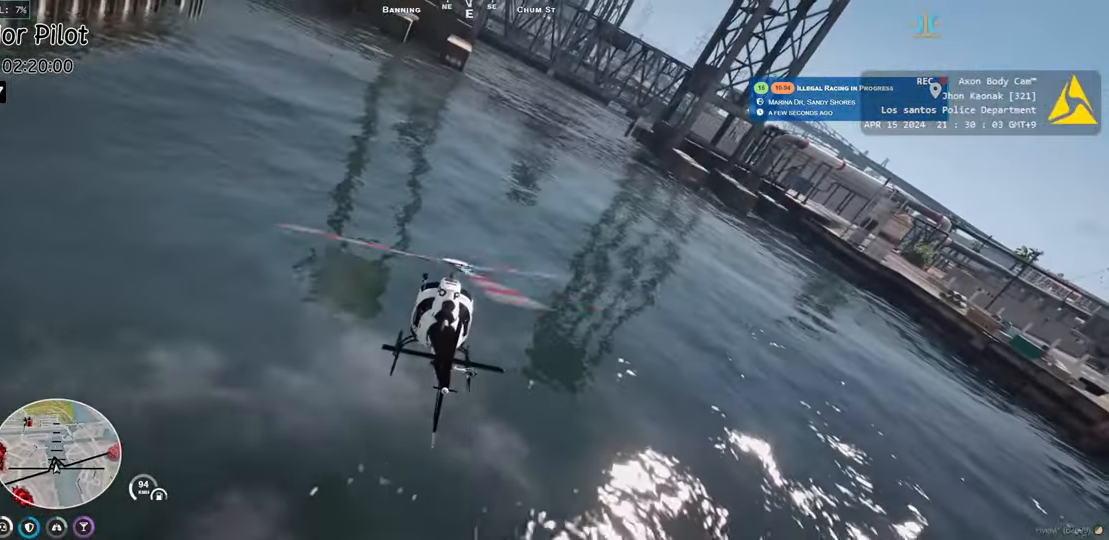
{"keys": ["w"], "events": [[133, "w", "up"], [233, "w", "down"], [383, "w", "up"], [467, "w", "down"]]}
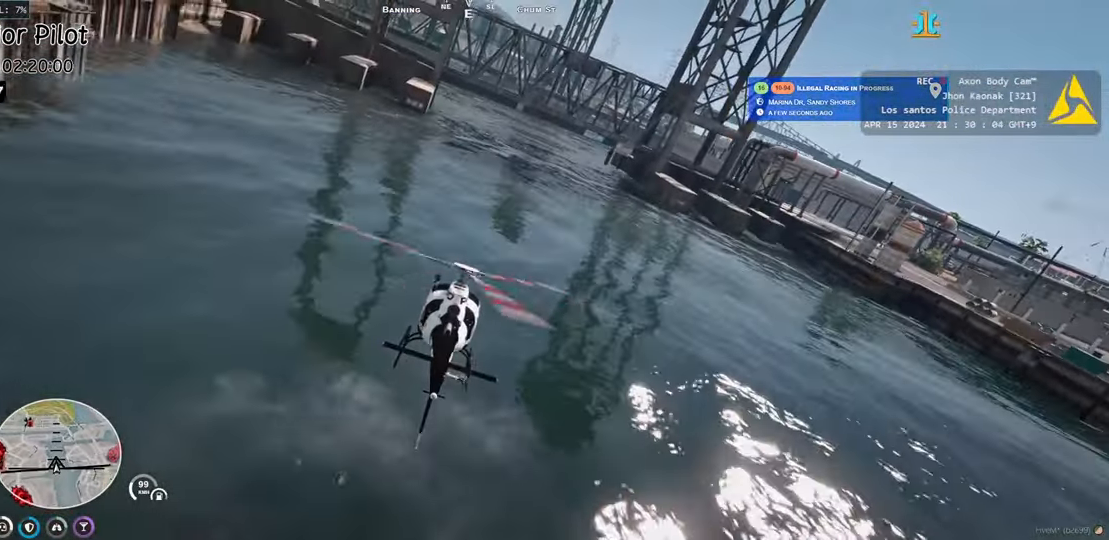
{"keys": ["w"], "events": [[133, "w", "up"], [233, "w", "down"], [367, "w", "up"], [467, "w", "down"]]}
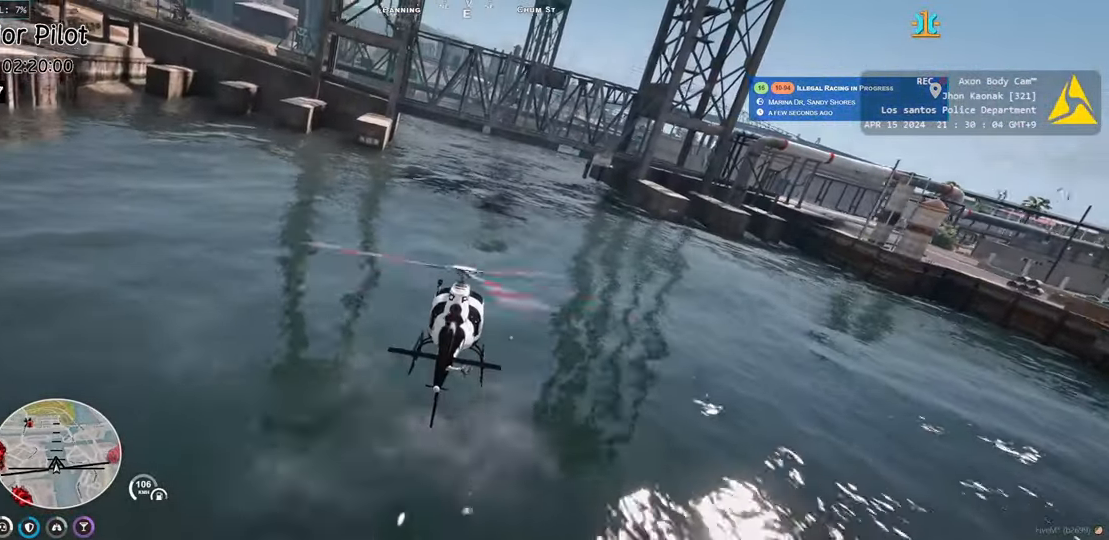
{"keys": [], "events": [[100, "w", "up"], [300, "s", "down"], [417, "s", "up"]]}